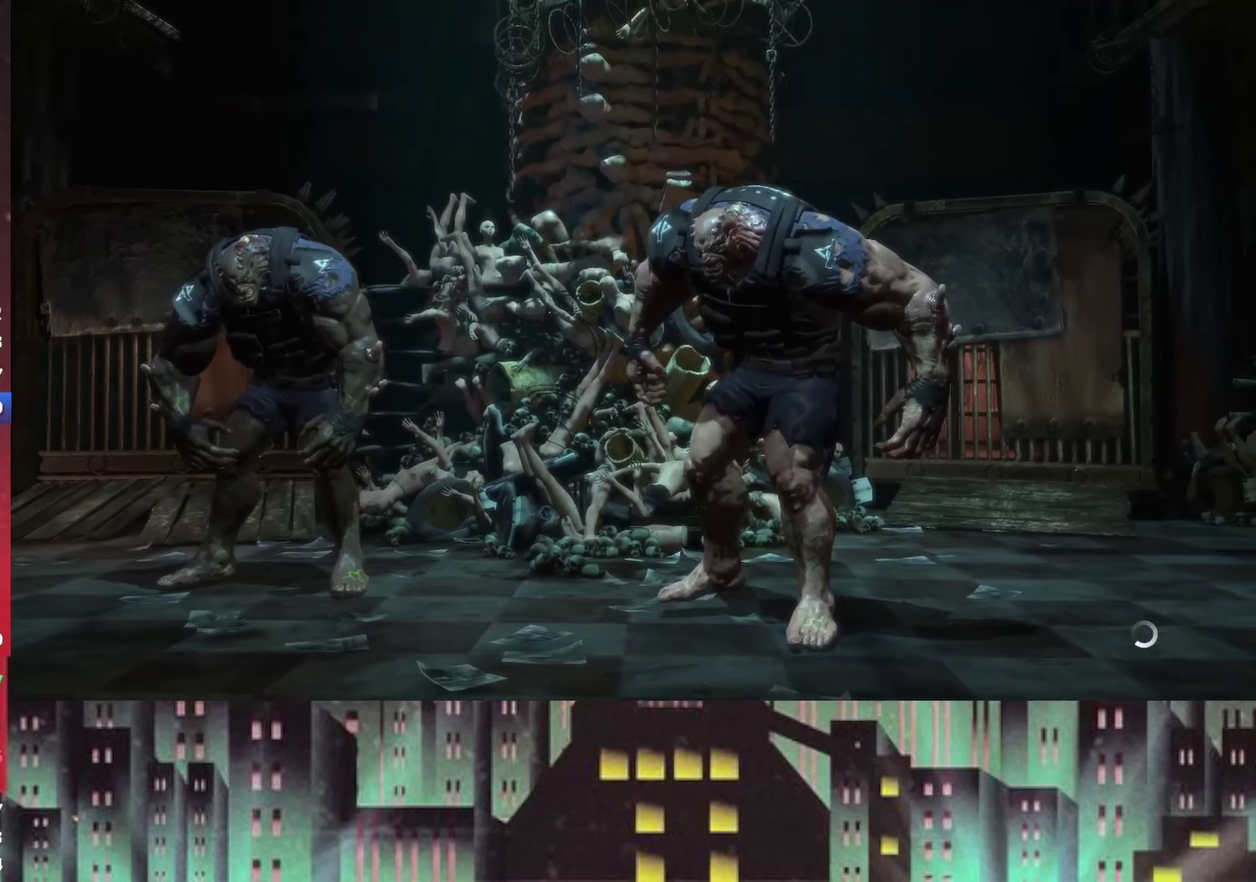
Gameplay with a controller (Xbox layout); each line is a JSON object with the inputs held at the frame after it. "events" lists button and stick changes between this image and that frame as [ms after this image, input, new state], when the widget could be followed in between.
{"buttons": [], "left_stick": "center", "right_stick": "center", "events": [[42, "DPAD_DOWN", "up"], [209, "DPAD_DOWN", "down"], [292, "DPAD_DOWN", "up"], [375, "DPAD_DOWN", "down"], [459, "DPAD_DOWN", "up"]]}
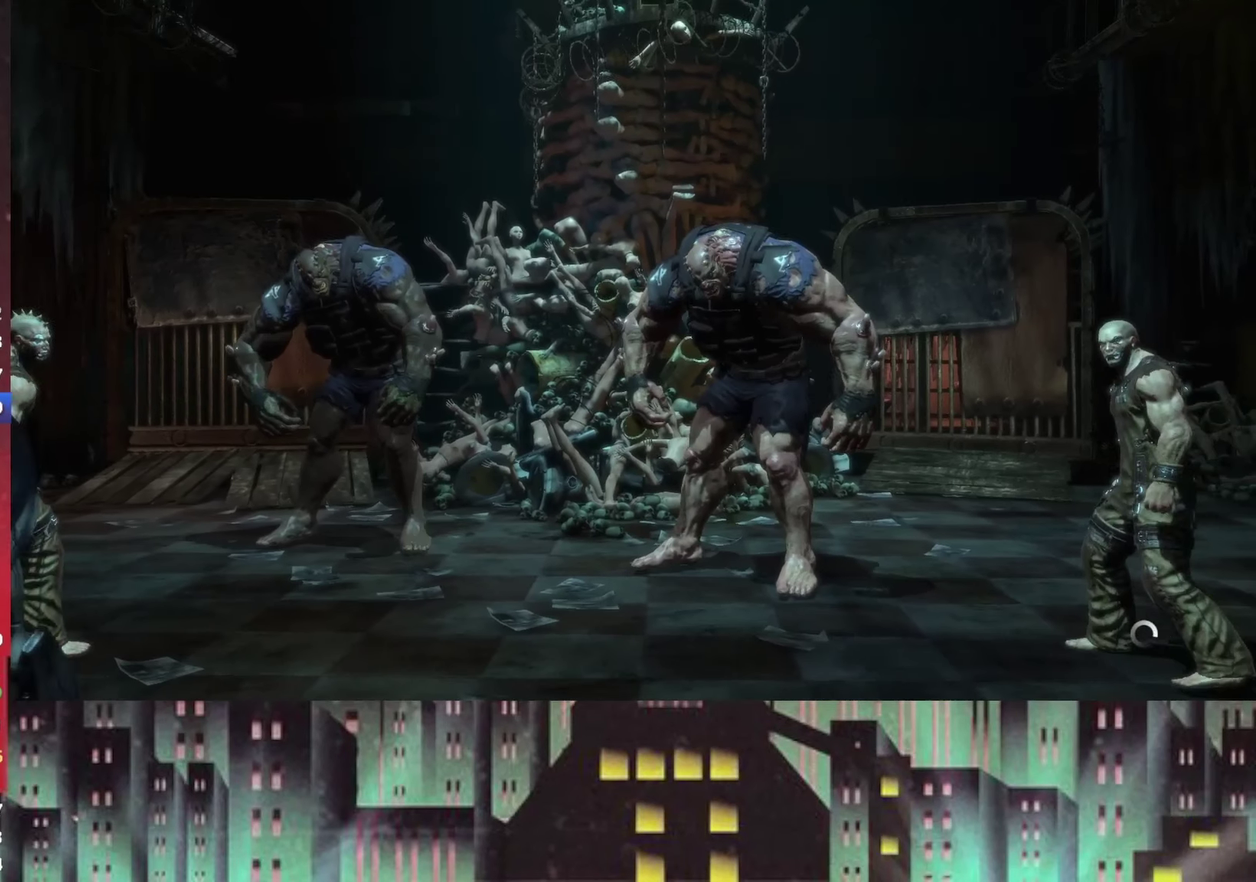
{"buttons": [], "left_stick": "center", "right_stick": "center", "events": [[42, "DPAD_DOWN", "down"], [125, "DPAD_DOWN", "up"], [209, "DPAD_DOWN", "down"], [334, "DPAD_DOWN", "up"]]}
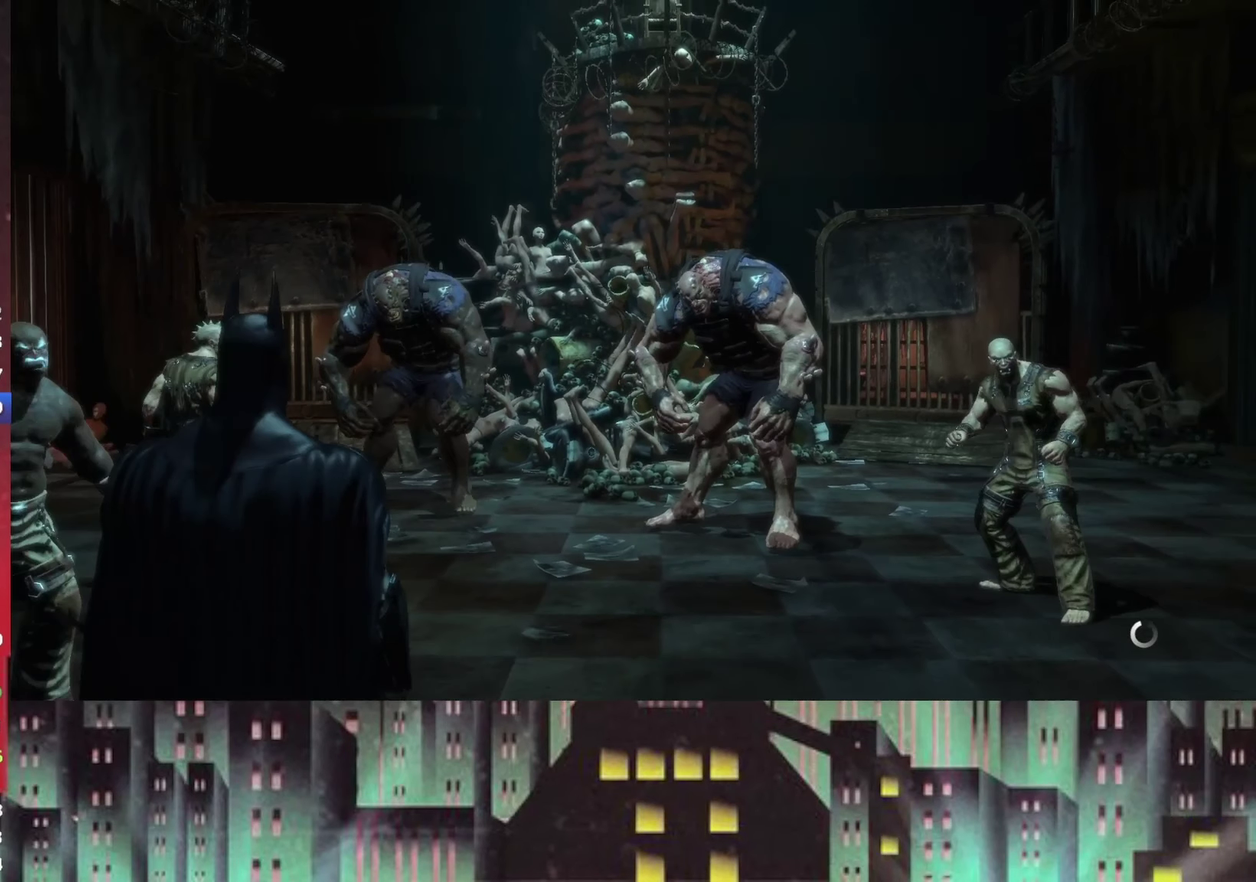
{"buttons": [], "left_stick": "down", "right_stick": "center", "events": [[292, "left_stick", "down"]]}
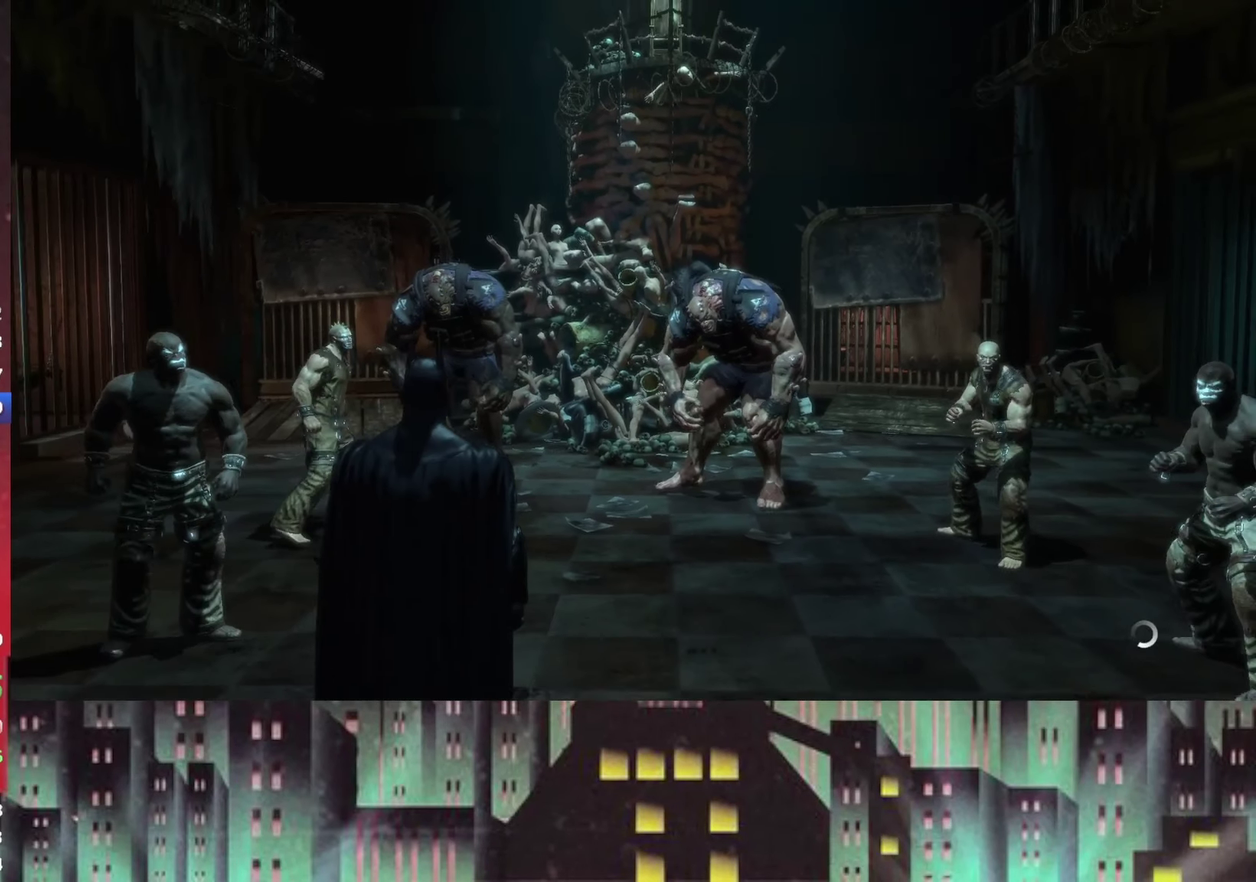
{"buttons": ["A", "DPAD_DOWN"], "left_stick": "down-left", "right_stick": "center", "events": [[84, "left_stick", "down-left"], [125, "A", "down"], [417, "DPAD_DOWN", "down"]]}
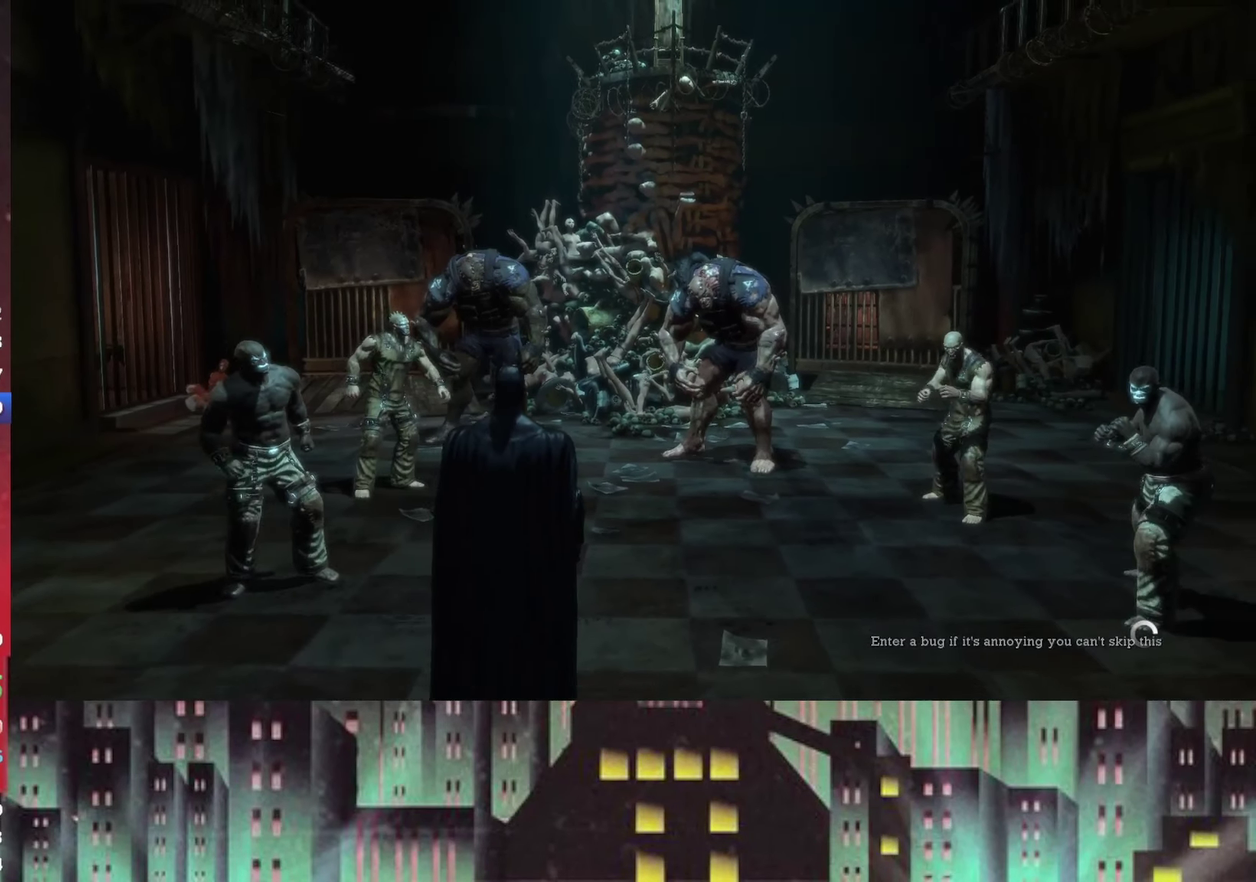
{"buttons": ["A", "DPAD_DOWN"], "left_stick": "down-left", "right_stick": "center", "events": [[42, "DPAD_DOWN", "up"], [167, "DPAD_DOWN", "down"], [334, "DPAD_DOWN", "up"], [417, "DPAD_DOWN", "down"]]}
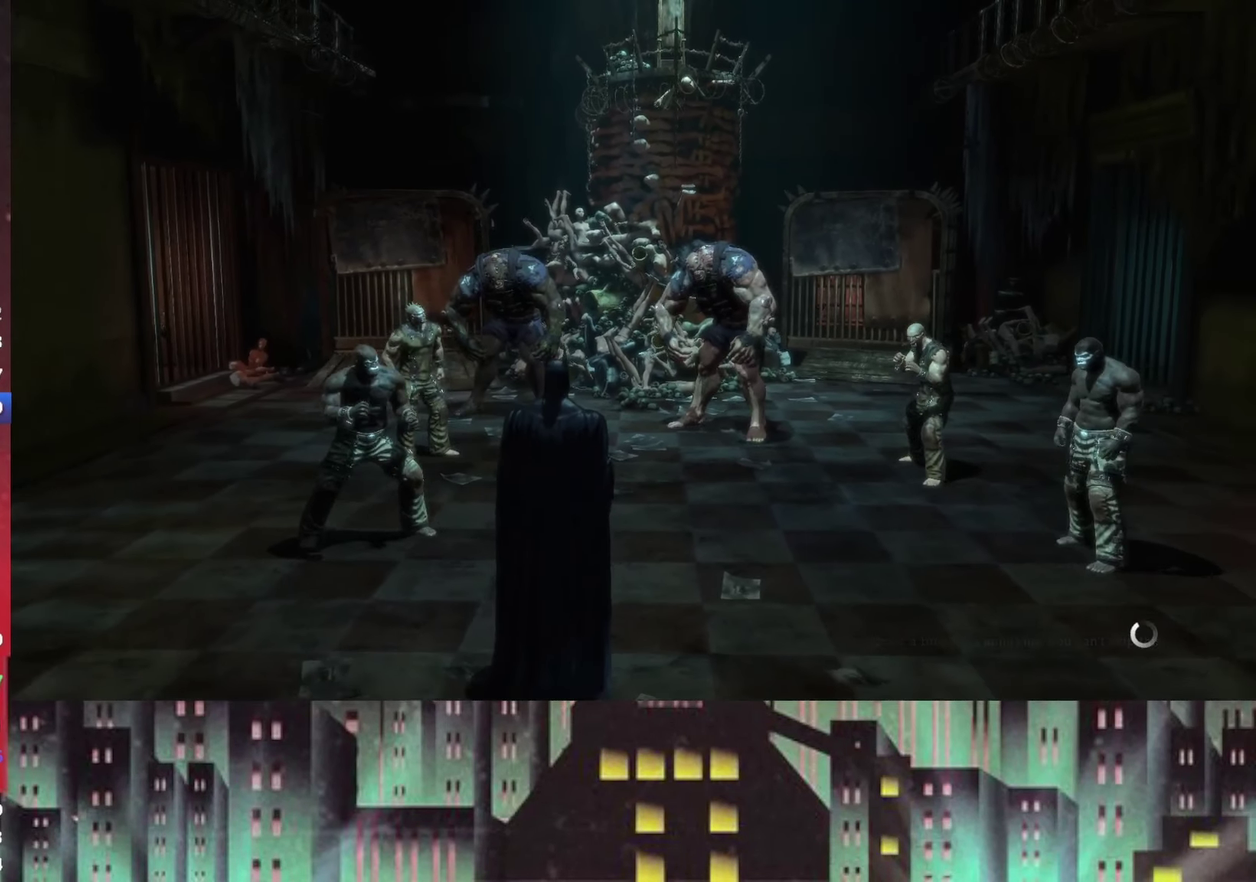
{"buttons": ["A"], "left_stick": "down-left", "right_stick": "center", "events": [[42, "DPAD_DOWN", "up"], [125, "DPAD_DOWN", "down"], [250, "DPAD_DOWN", "up"], [334, "DPAD_DOWN", "down"], [417, "DPAD_DOWN", "up"]]}
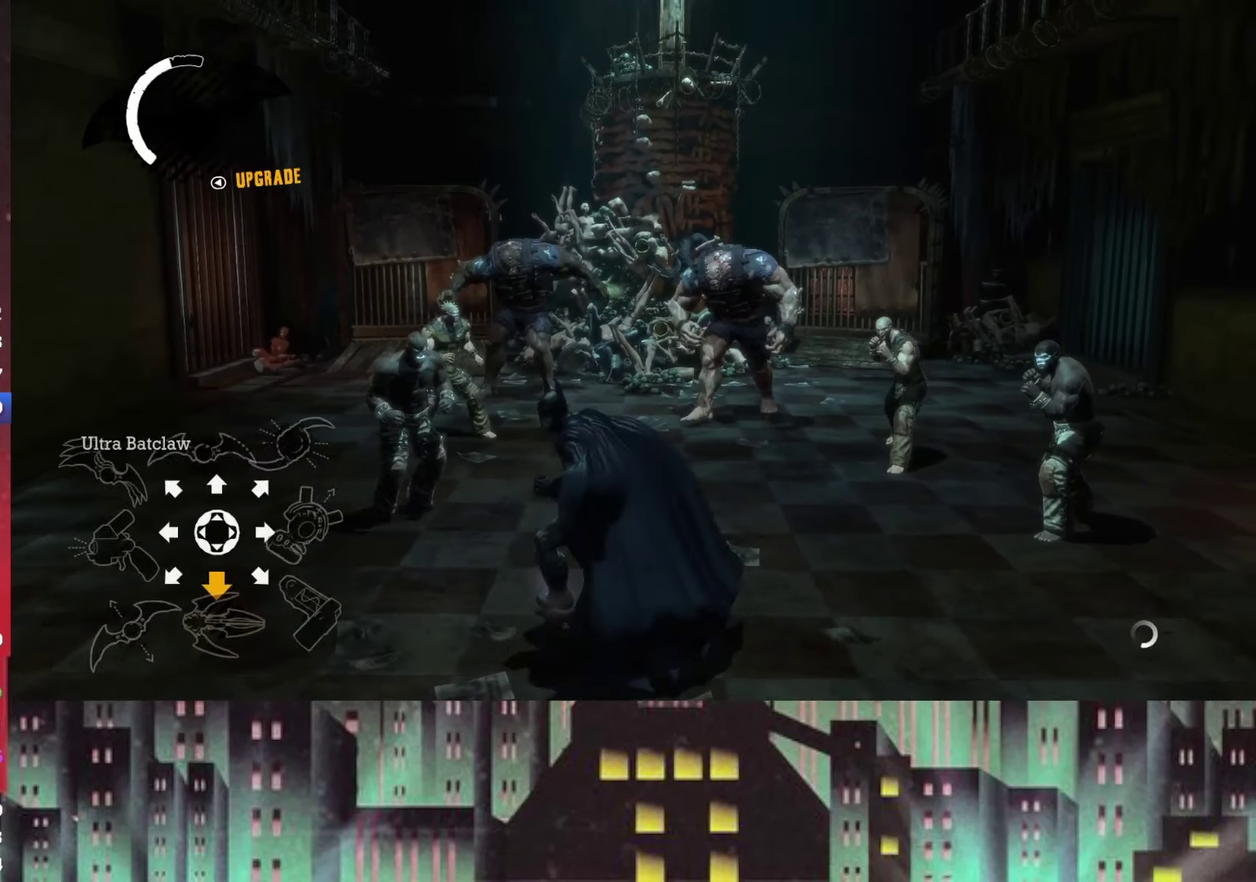
{"buttons": ["A"], "left_stick": "down-left", "right_stick": "center", "events": [[42, "DPAD_DOWN", "down"], [125, "DPAD_DOWN", "up"]]}
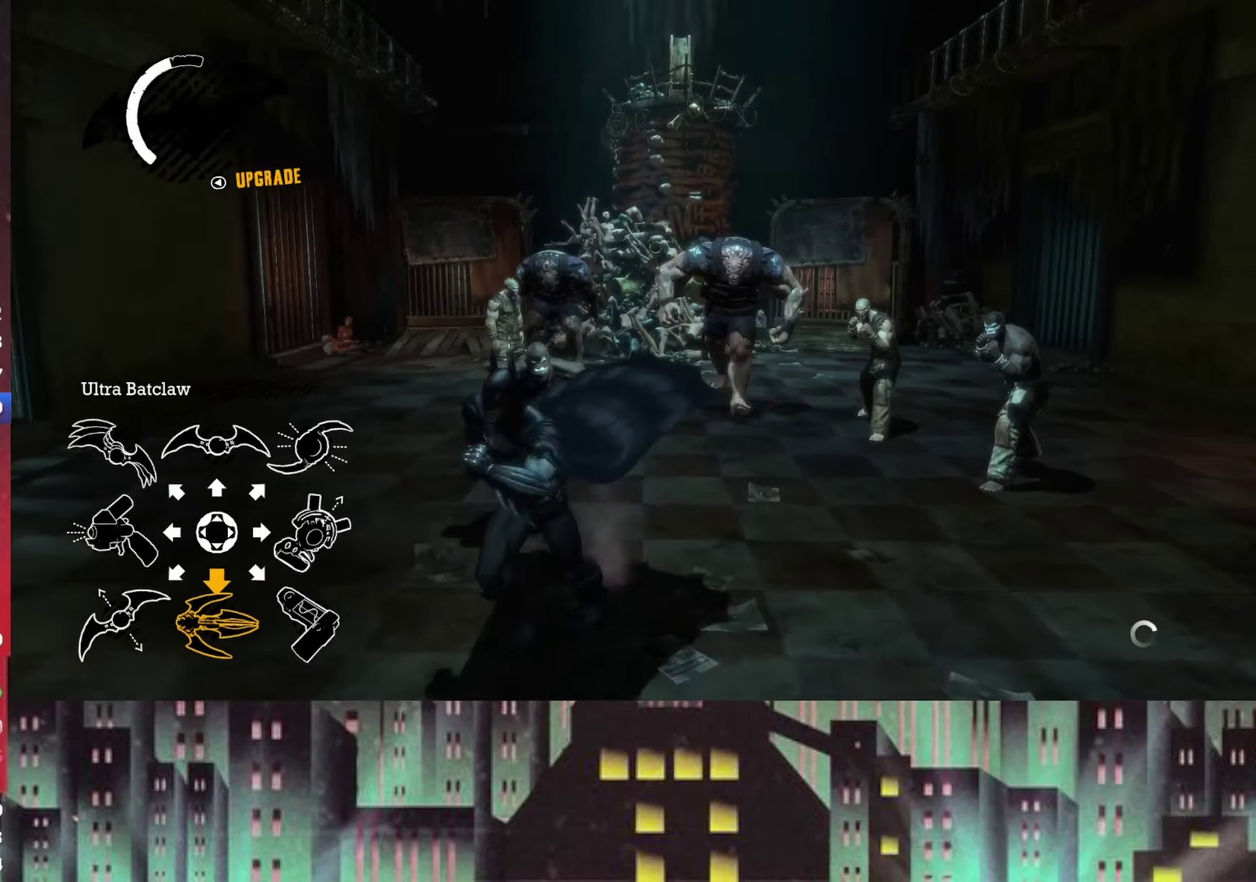
{"buttons": ["A"], "left_stick": "down", "right_stick": "center", "events": [[292, "left_stick", "down"]]}
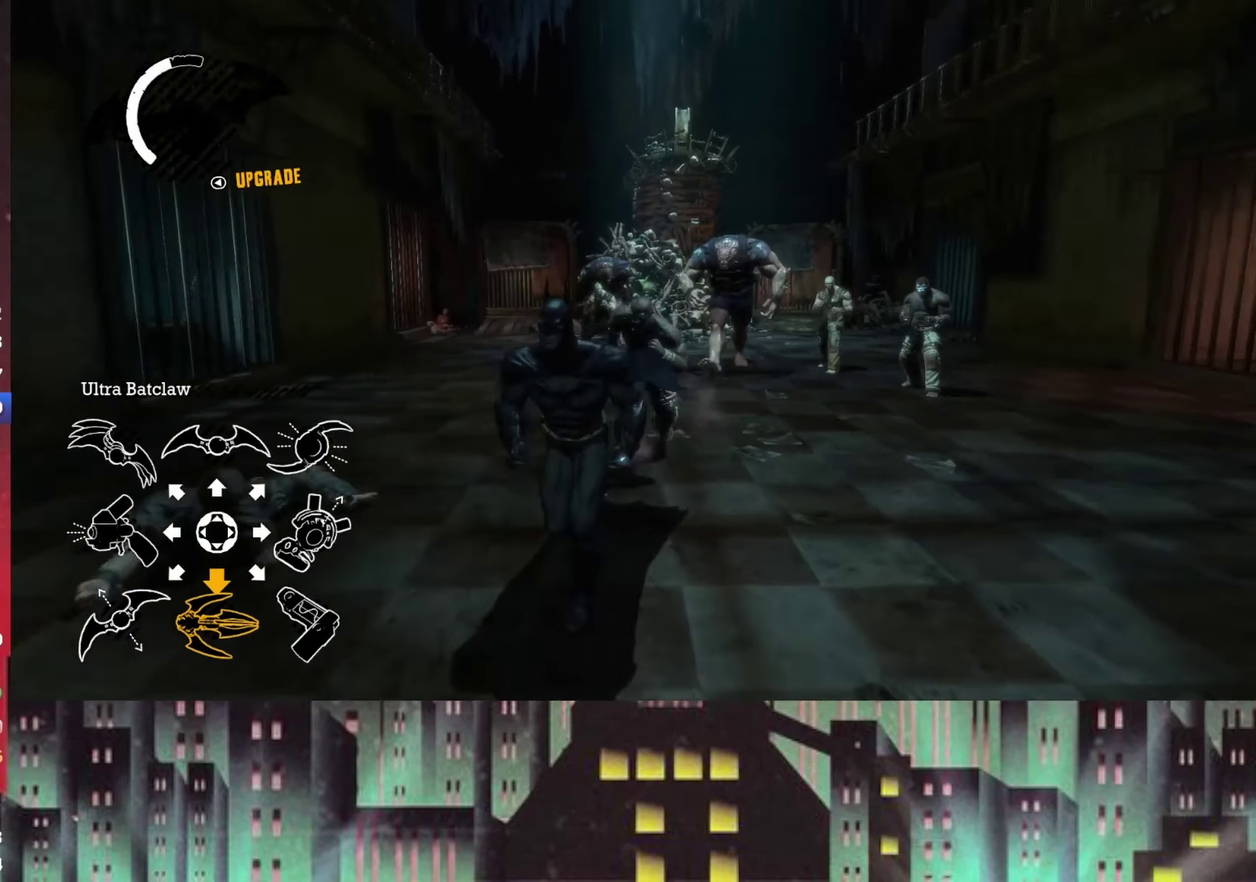
{"buttons": ["A"], "left_stick": "down-left", "right_stick": "center", "events": [[125, "left_stick", "down-left"]]}
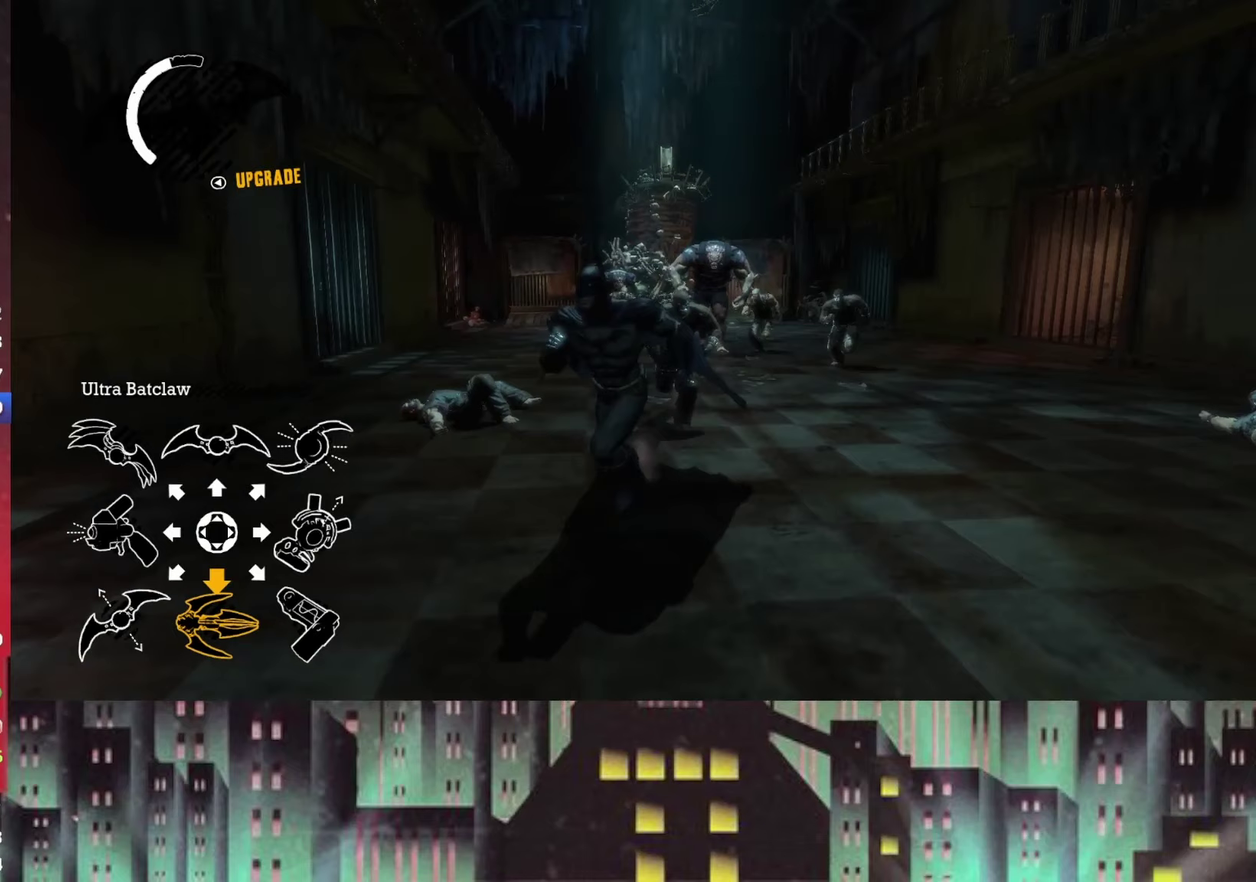
{"buttons": ["L2"], "left_stick": "down-left", "right_stick": "center", "events": [[83, "A", "up"], [250, "right_stick", "right"], [292, "L2", "down"], [458, "right_stick", "center"]]}
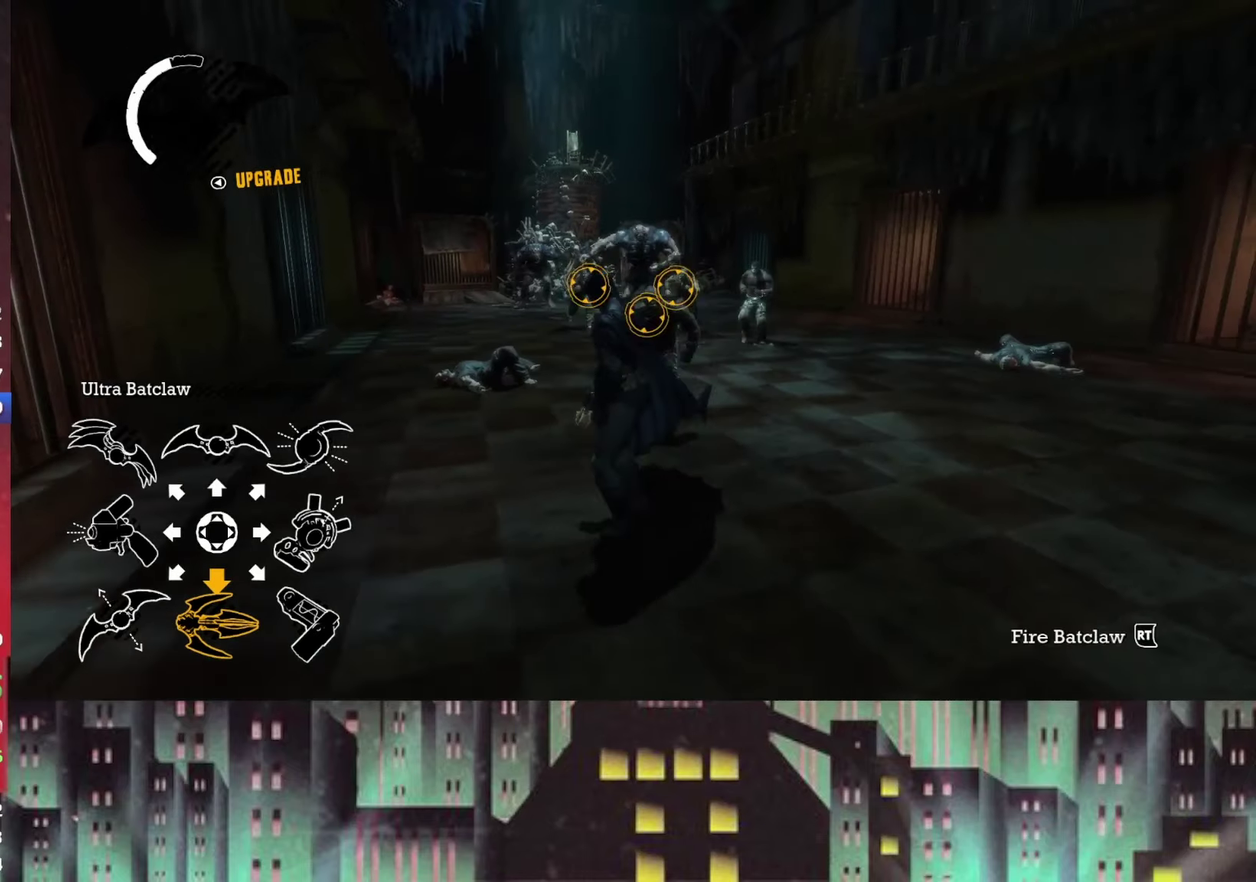
{"buttons": ["L2", "R2"], "left_stick": "down-left", "right_stick": "center", "events": [[42, "right_stick", "up-right"], [125, "right_stick", "right"], [250, "right_stick", "center"], [417, "R2", "down"]]}
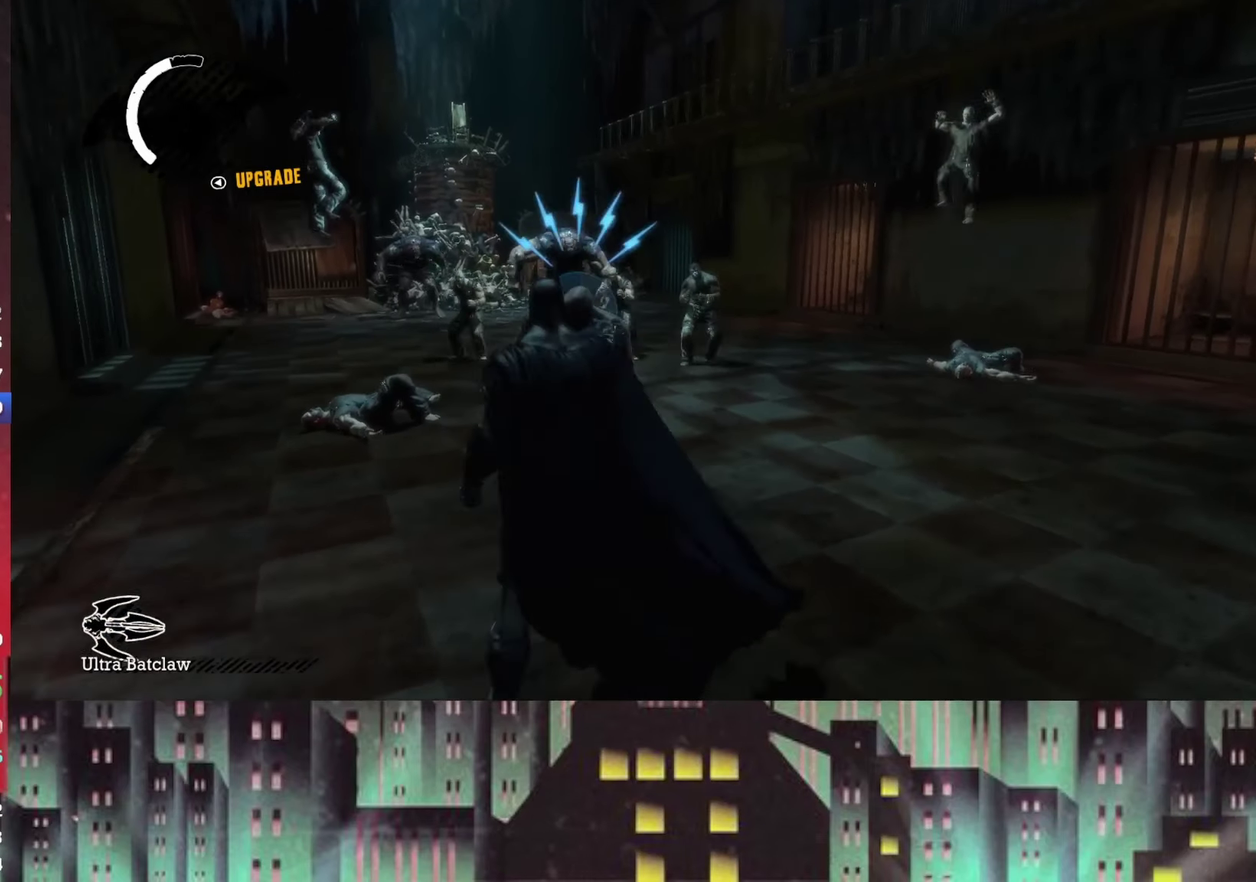
{"buttons": [], "left_stick": "down-left", "right_stick": "center", "events": [[83, "R2", "up"], [375, "L2", "up"]]}
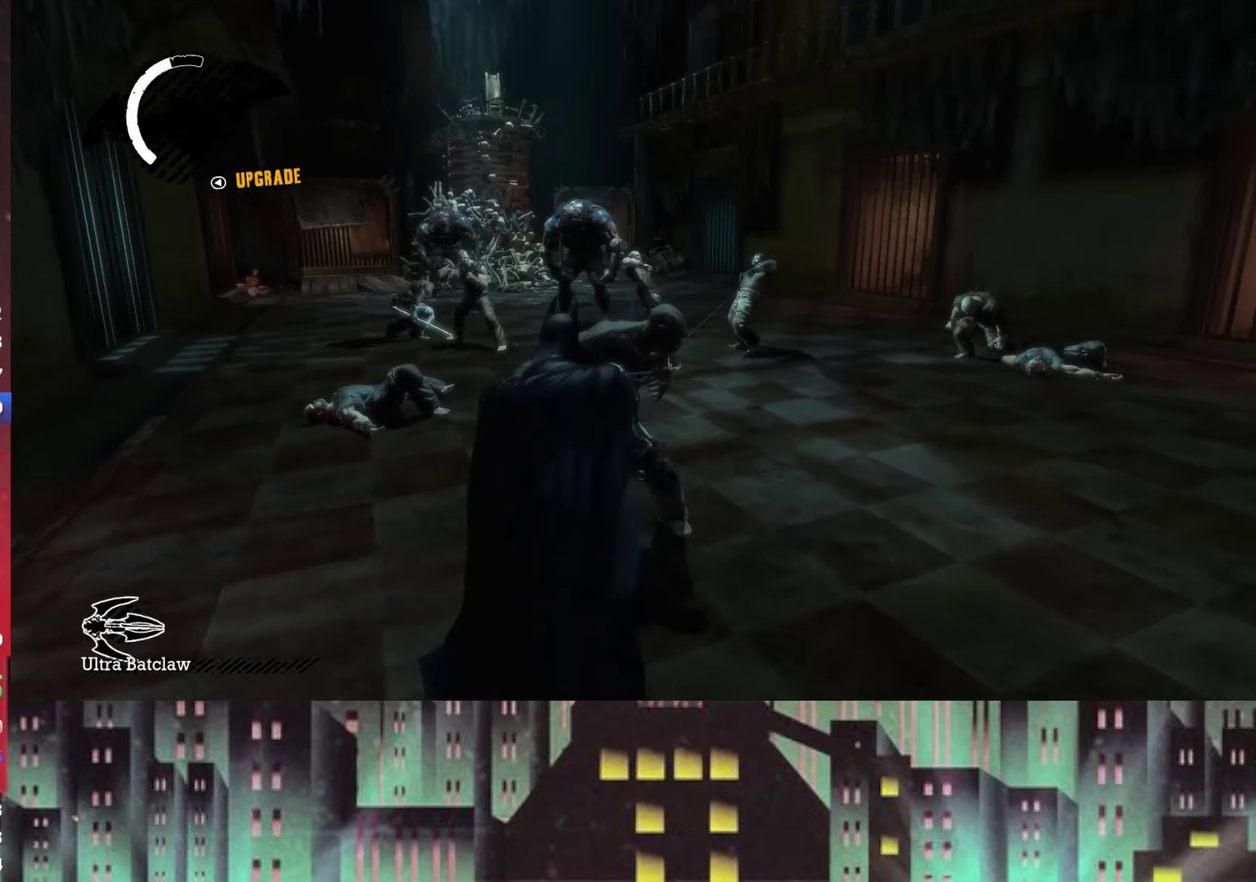
{"buttons": [], "left_stick": "down-left", "right_stick": "right", "events": [[167, "right_stick", "down-right"], [250, "right_stick", "right"], [333, "right_stick", "center"], [417, "right_stick", "right"]]}
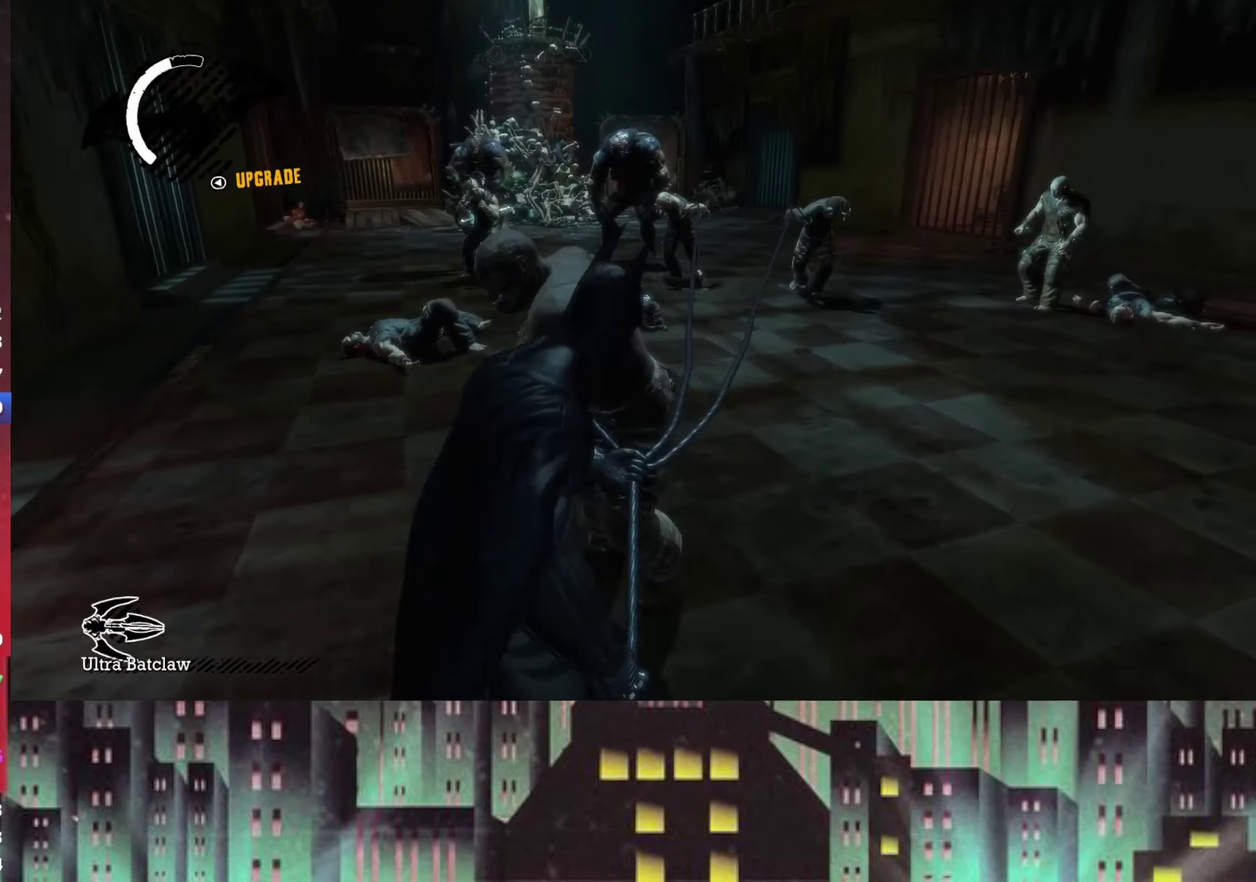
{"buttons": [], "left_stick": "down-left", "right_stick": "center", "events": [[417, "right_stick", "center"]]}
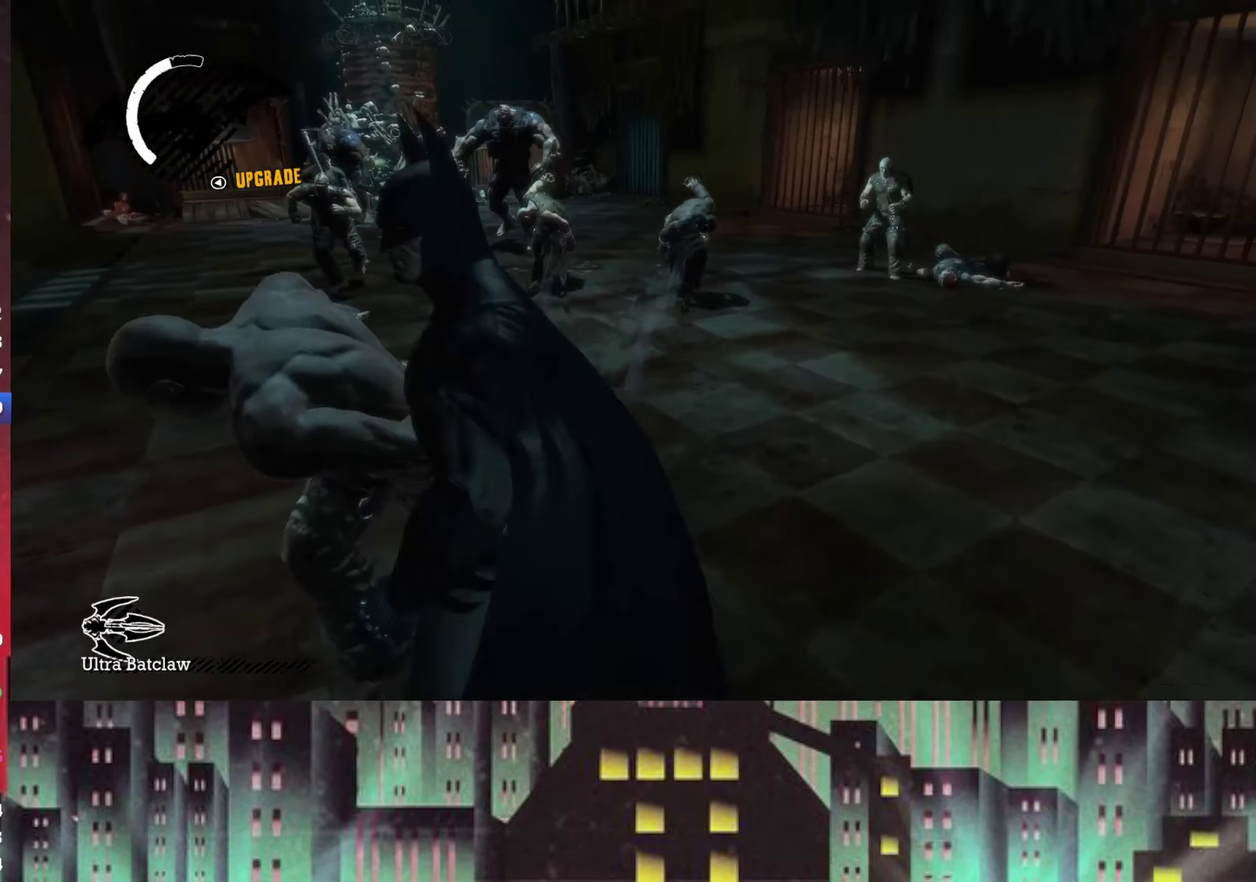
{"buttons": [], "left_stick": "center", "right_stick": "left", "events": [[250, "right_stick", "up-left"], [375, "right_stick", "left"], [500, "left_stick", "center"]]}
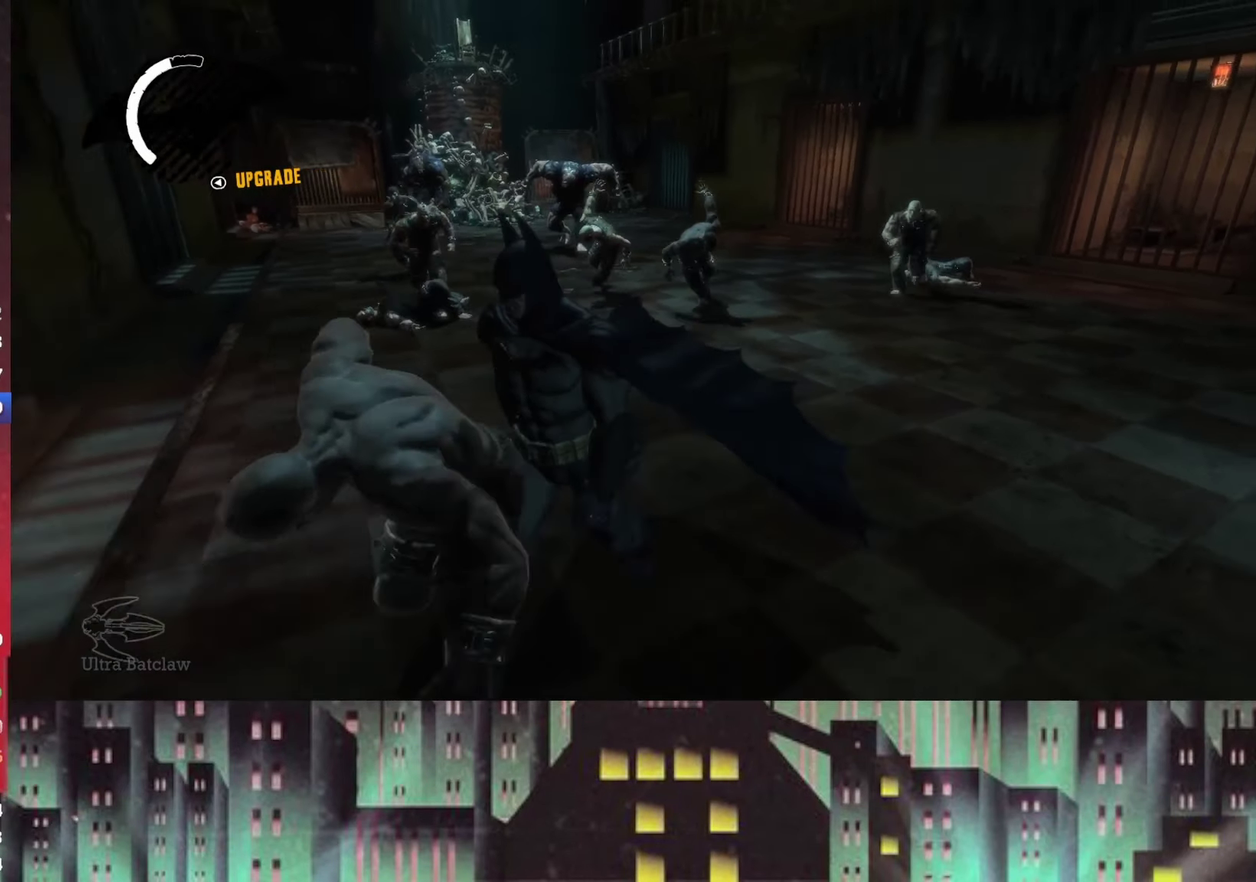
{"buttons": [], "left_stick": "left", "right_stick": "center", "events": [[83, "L2", "down"], [125, "right_stick", "up-left"], [250, "L2", "up"], [250, "right_stick", "center"], [458, "left_stick", "left"]]}
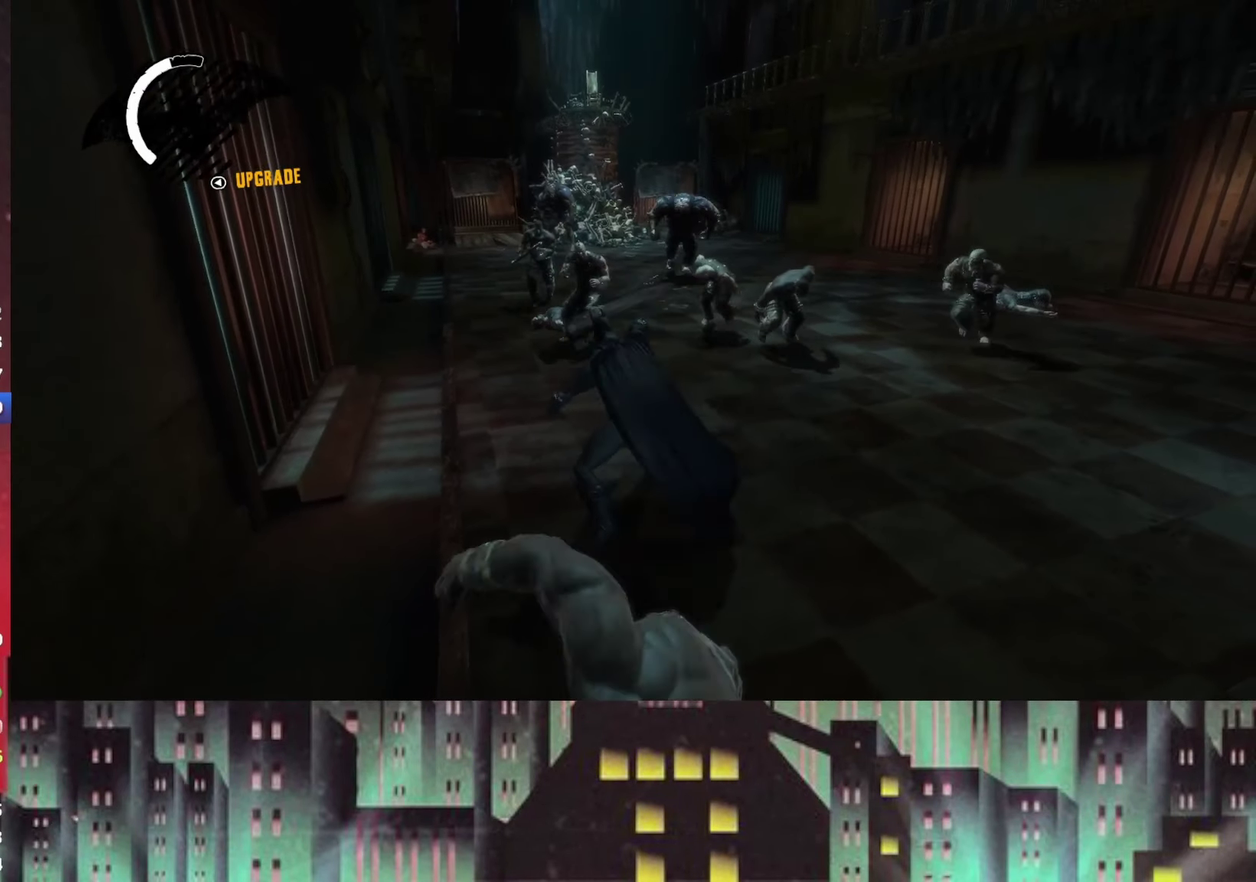
{"buttons": [], "left_stick": "down-right", "right_stick": "center", "events": [[292, "left_stick", "down-right"]]}
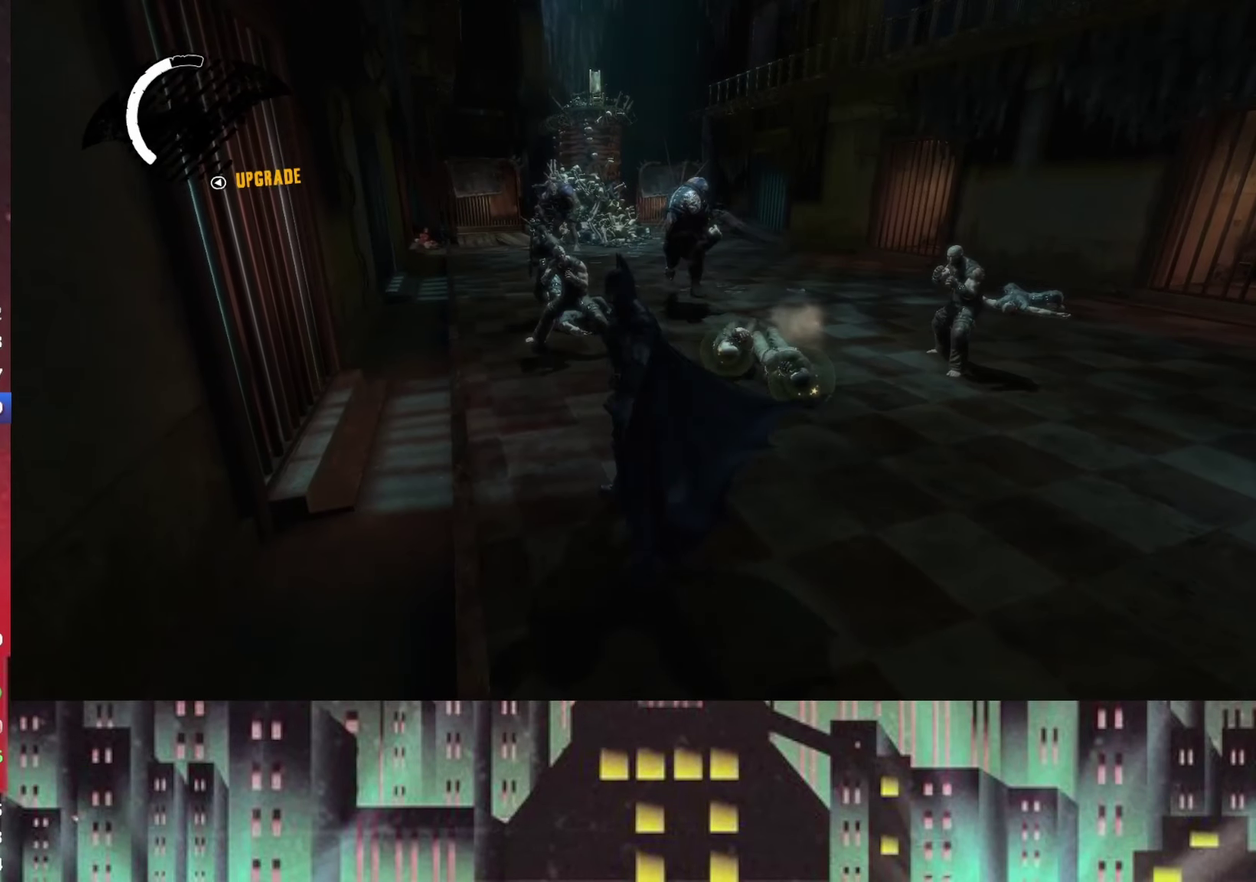
{"buttons": ["A"], "left_stick": "right", "right_stick": "center", "events": [[42, "A", "down"], [42, "left_stick", "right"], [167, "left_stick", "down-right"], [250, "left_stick", "right"]]}
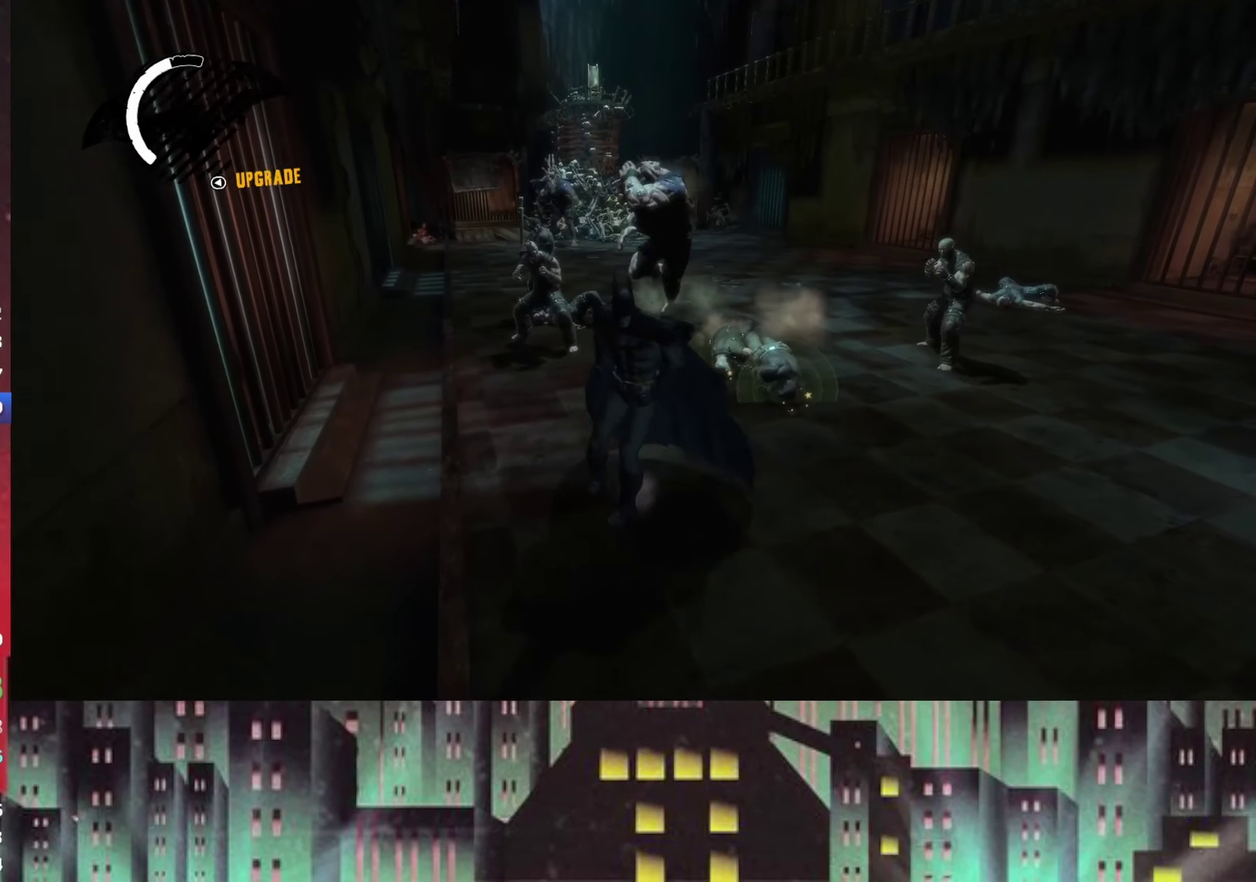
{"buttons": ["A"], "left_stick": "right", "right_stick": "center", "events": []}
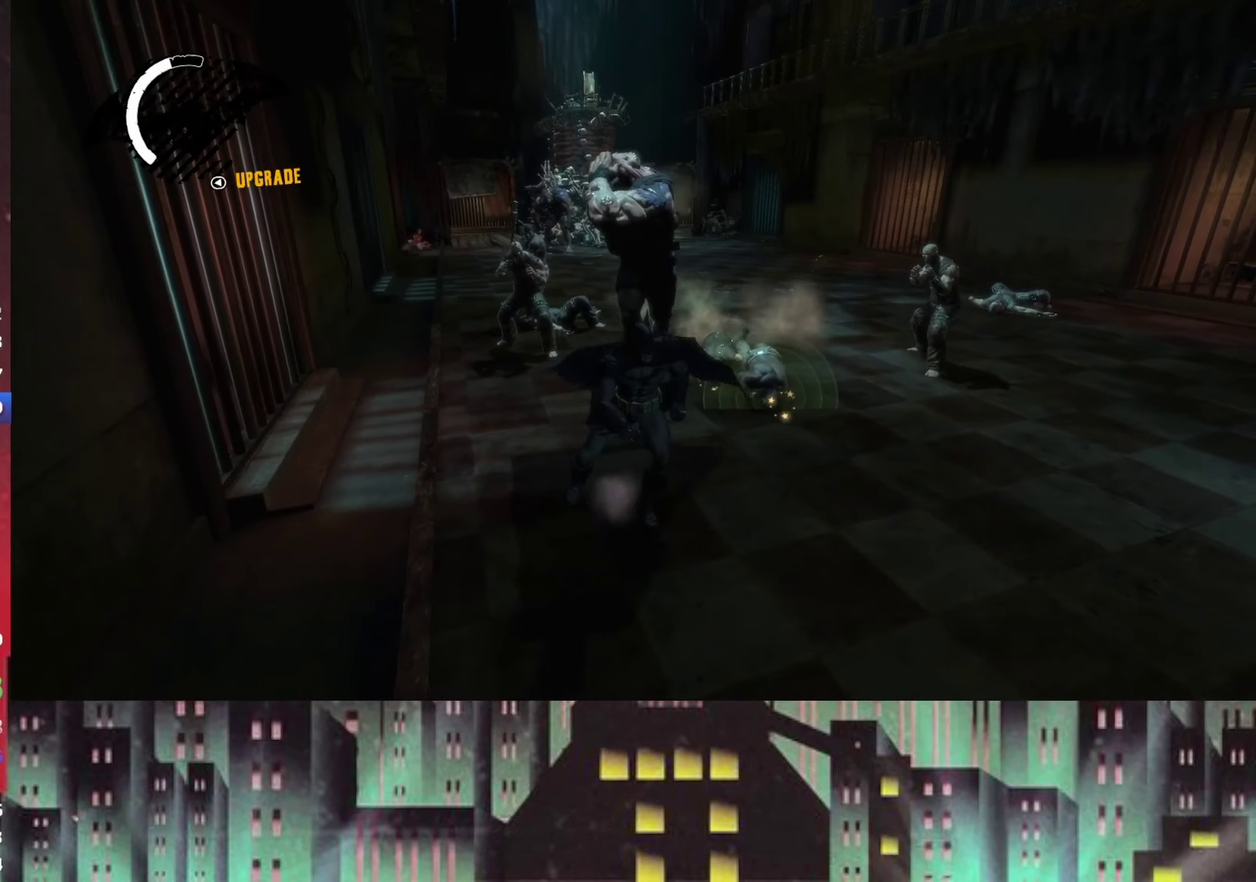
{"buttons": ["A"], "left_stick": "right", "right_stick": "center", "events": []}
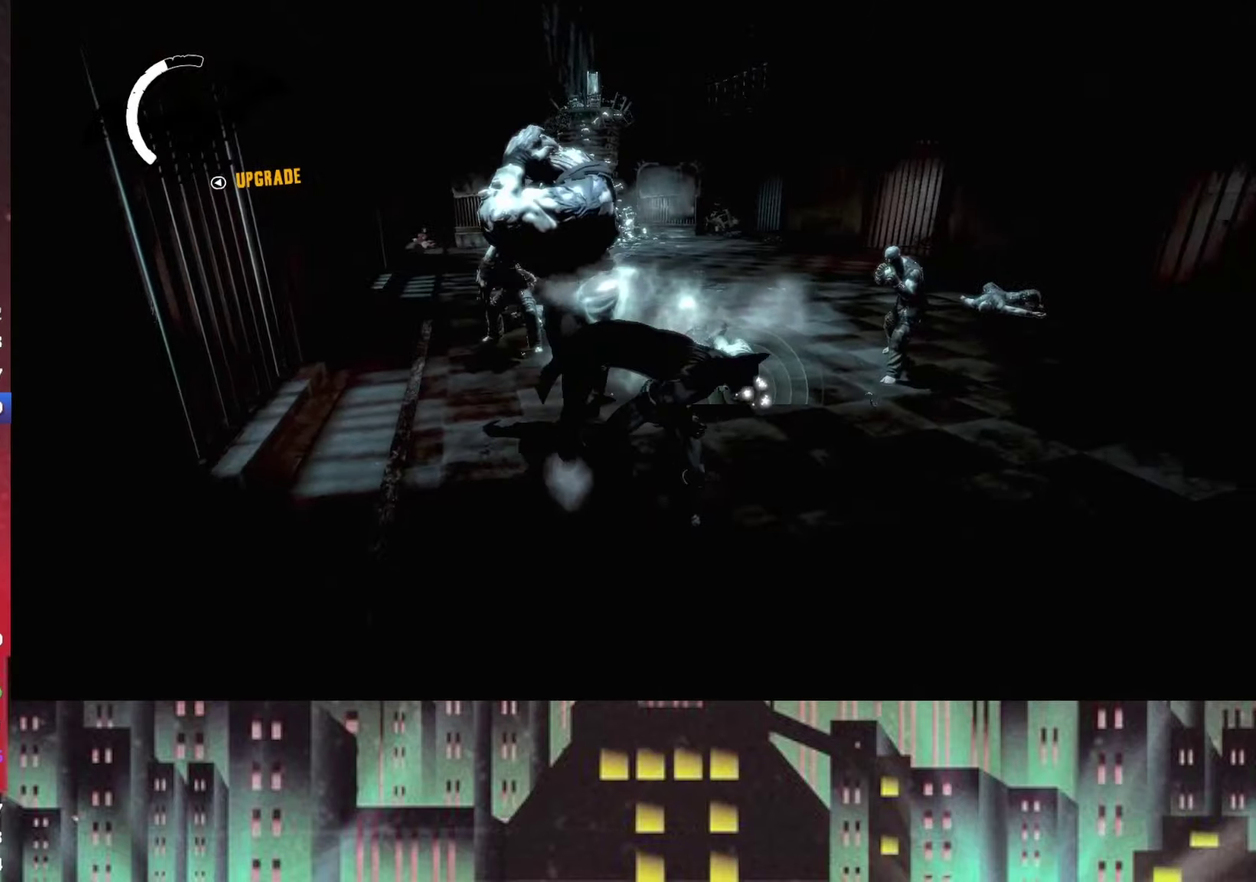
{"buttons": [], "left_stick": "center", "right_stick": "center", "events": [[208, "left_stick", "down-right"], [250, "A", "up"], [291, "left_stick", "center"]]}
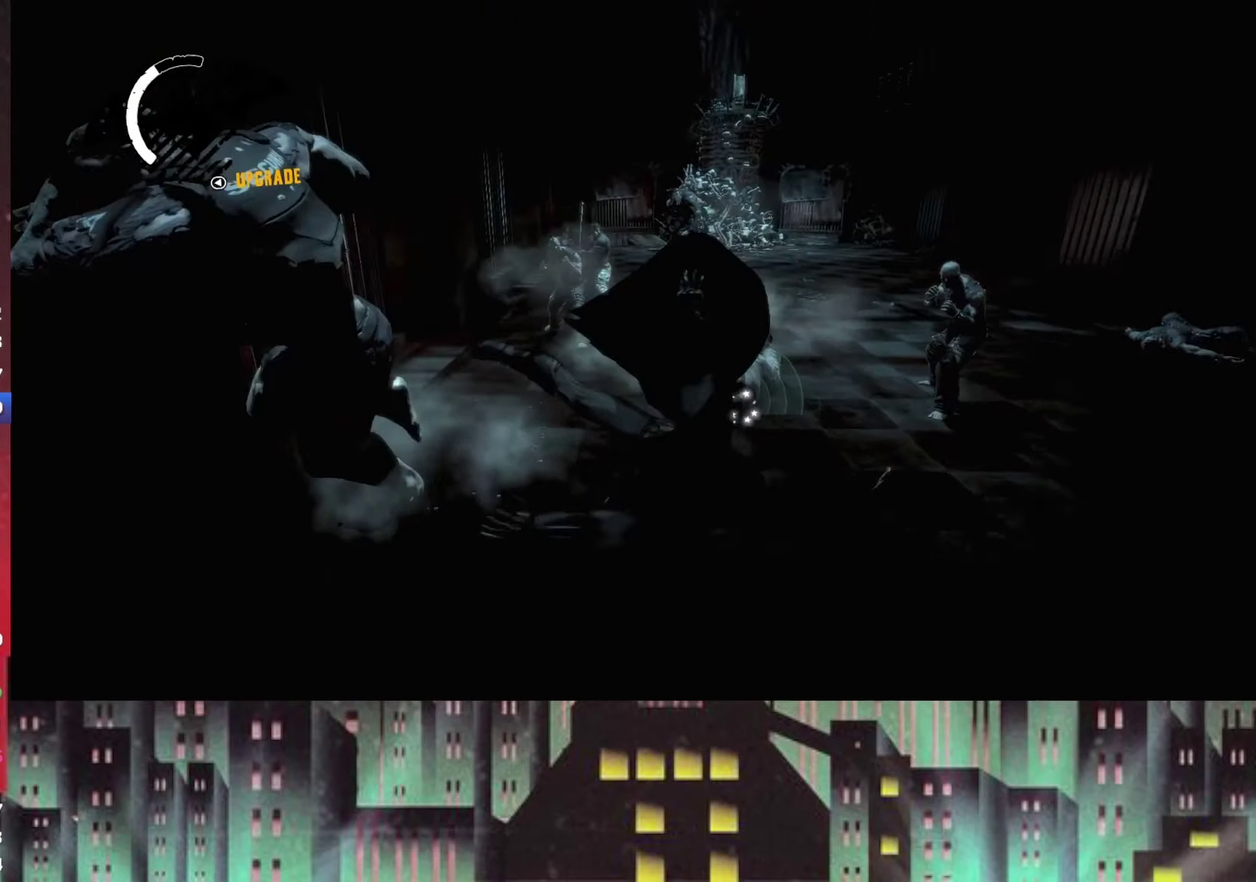
{"buttons": [], "left_stick": "center", "right_stick": "up-right", "events": [[83, "left_stick", "up-left"], [166, "left_stick", "up"], [166, "right_stick", "down-right"], [333, "right_stick", "right"], [458, "left_stick", "center"], [458, "right_stick", "up-right"]]}
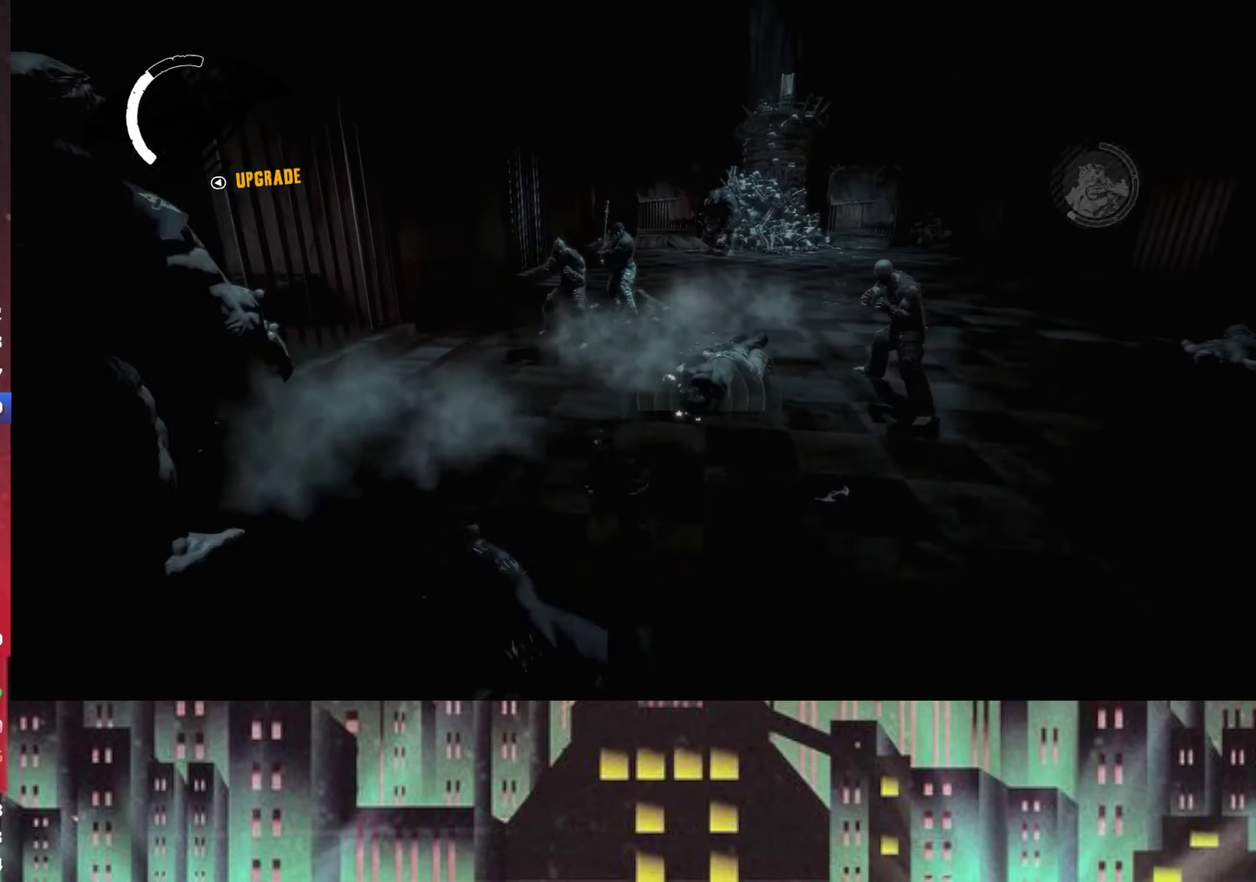
{"buttons": ["L2"], "left_stick": "center", "right_stick": "center", "events": [[83, "right_stick", "center"], [166, "L2", "down"], [208, "left_stick", "left"], [250, "right_stick", "up-left"], [375, "right_stick", "up"], [500, "left_stick", "center"], [500, "right_stick", "center"]]}
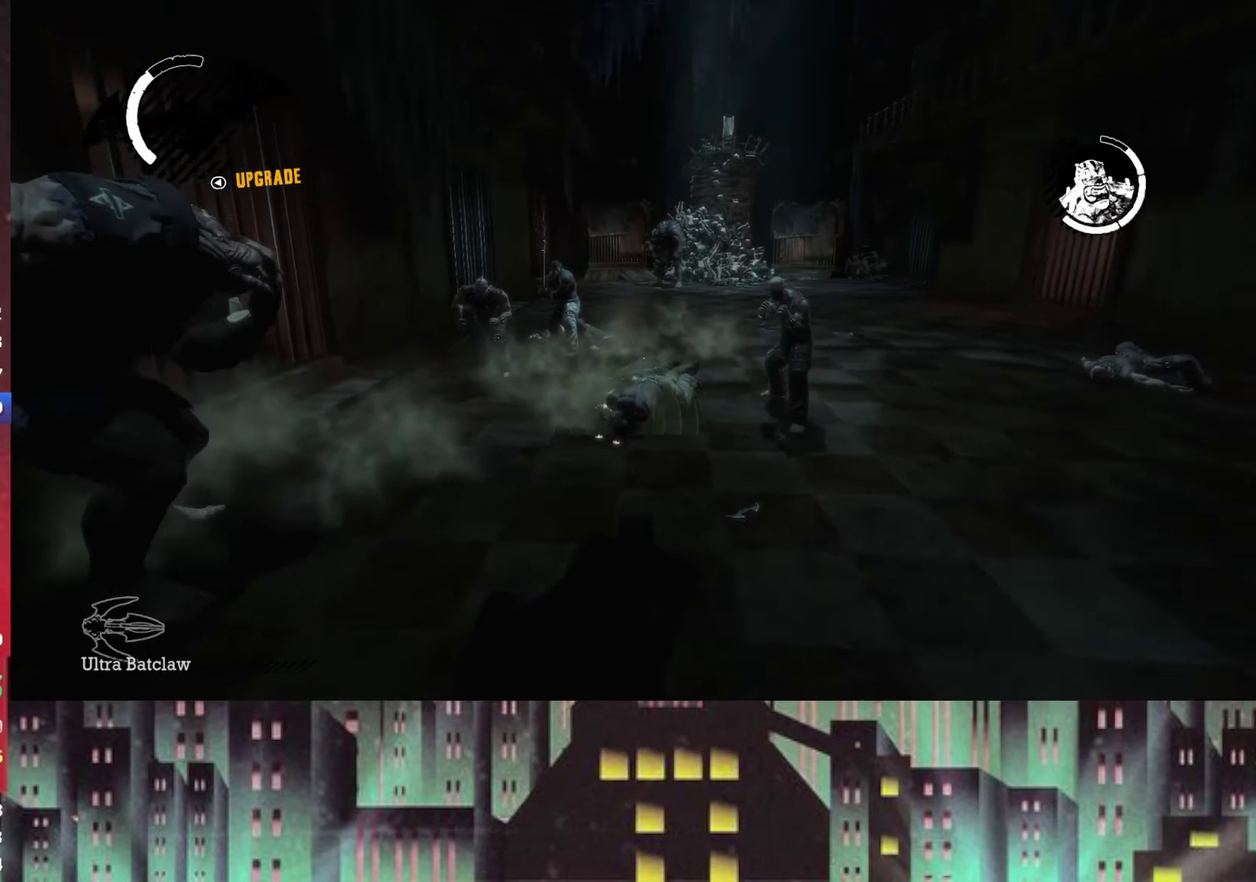
{"buttons": ["L2"], "left_stick": "center", "right_stick": "center", "events": [[83, "right_stick", "left"], [250, "right_stick", "up-left"], [333, "right_stick", "center"]]}
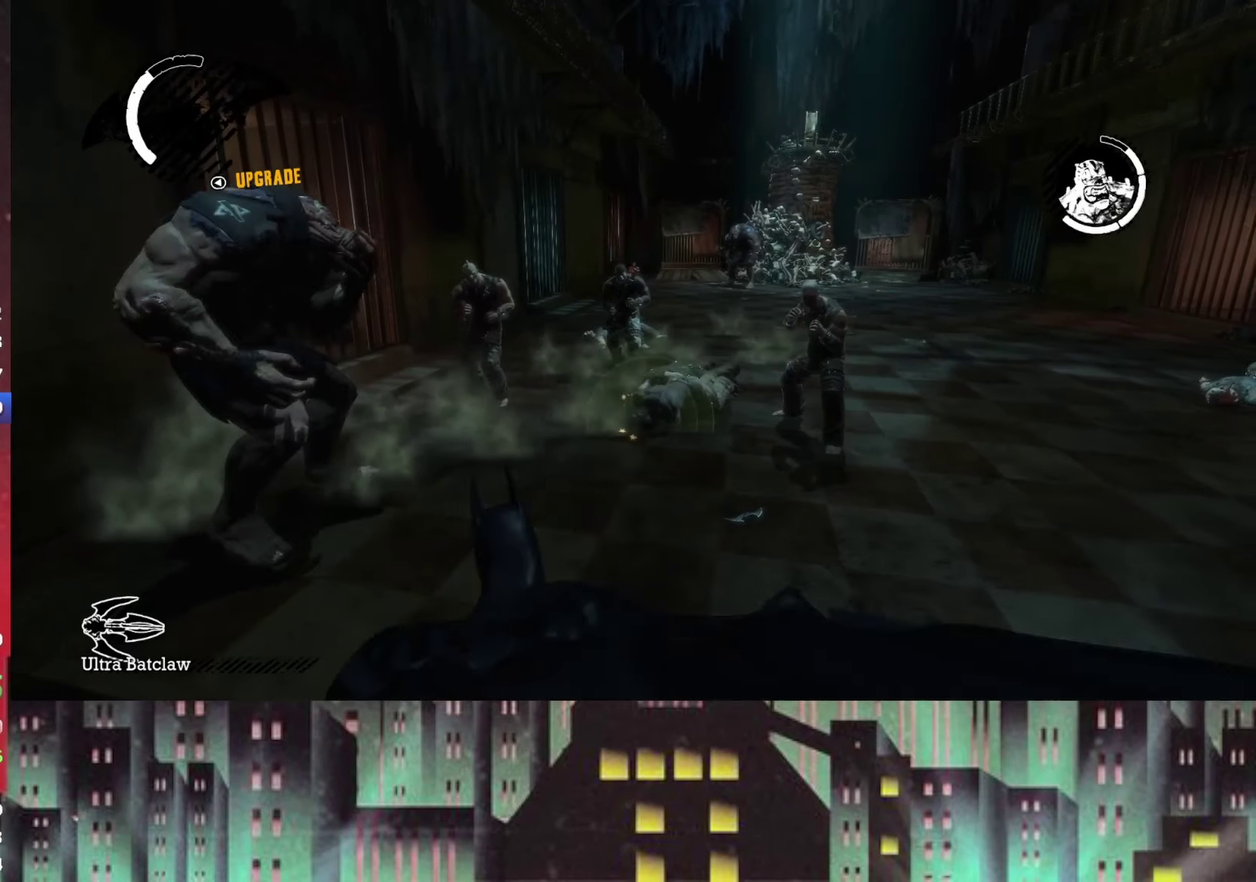
{"buttons": ["L2"], "left_stick": "down-right", "right_stick": "center", "events": [[375, "left_stick", "down-right"]]}
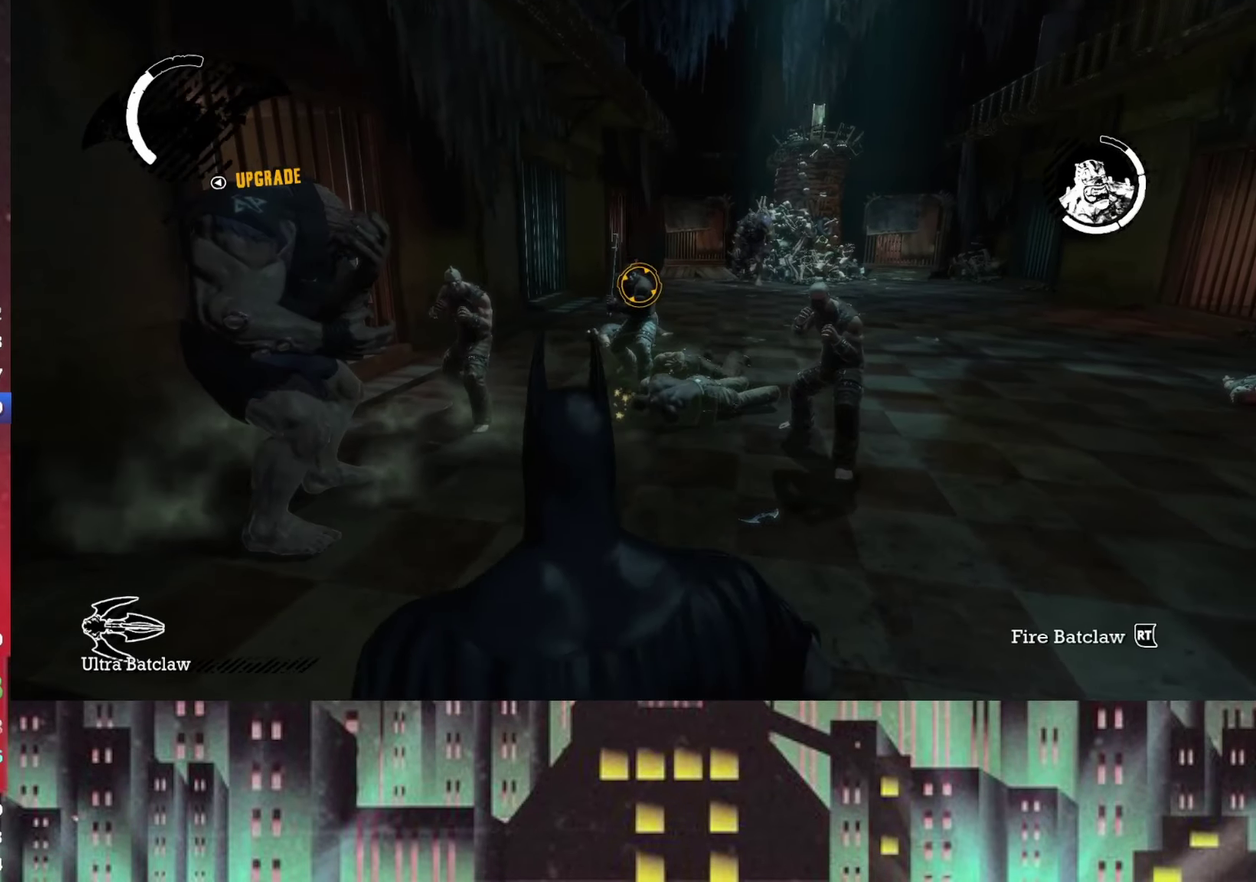
{"buttons": ["L2"], "left_stick": "center", "right_stick": "center", "events": [[83, "R2", "down"], [166, "left_stick", "center"], [250, "R2", "up"]]}
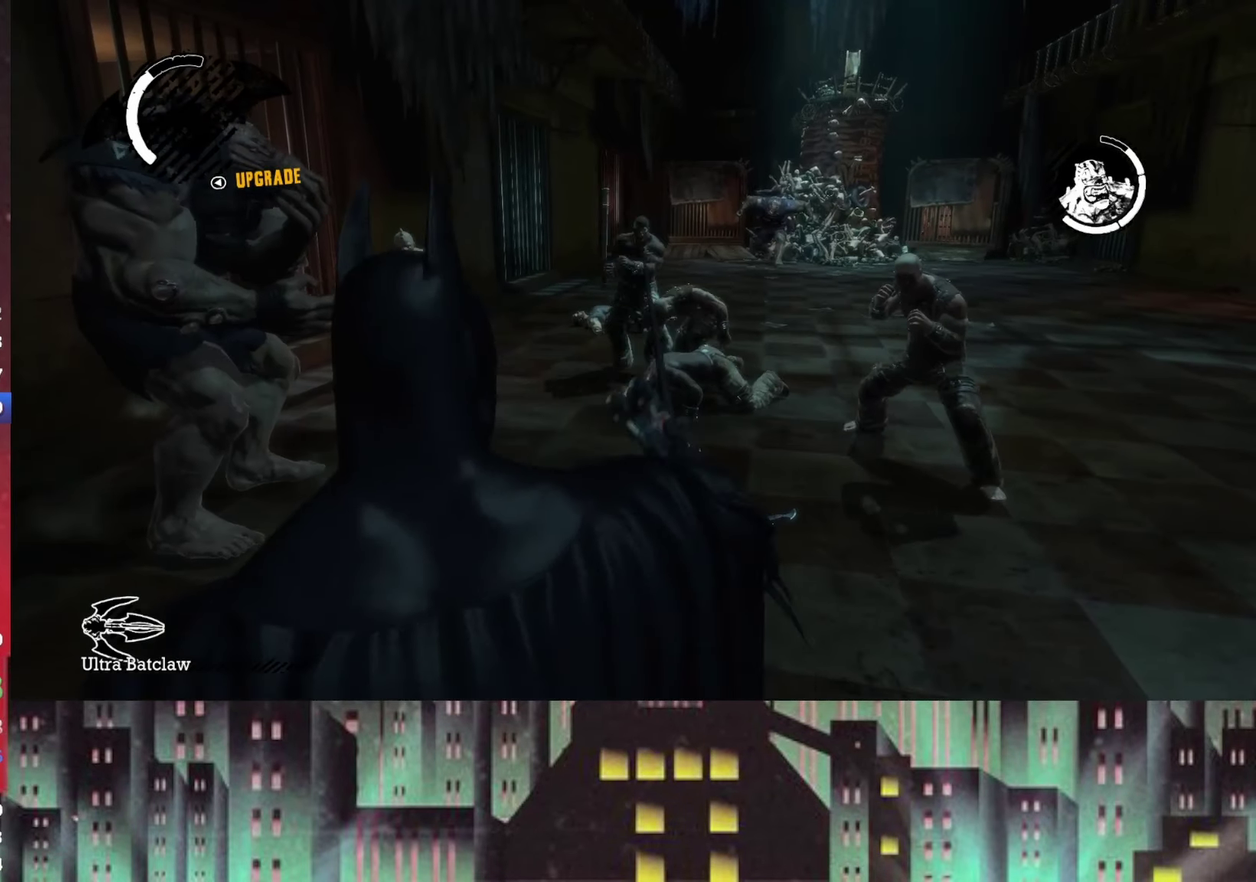
{"buttons": ["L2"], "left_stick": "center", "right_stick": "center", "events": [[41, "L2", "up"], [208, "right_stick", "down-right"], [250, "left_stick", "up"], [291, "right_stick", "right"], [333, "left_stick", "center"], [416, "L2", "down"], [458, "right_stick", "center"]]}